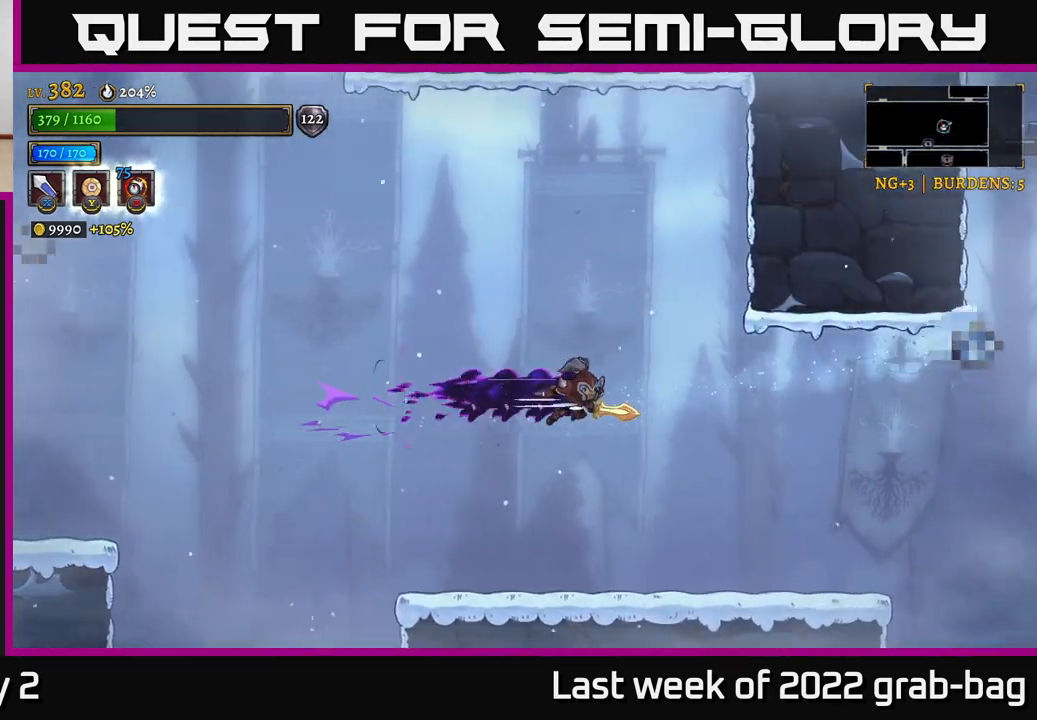
Gameplay with a controller (Xbox layout); each line is a JSON object with the inputs held at the frame after it. "events" lists button and stick changes between this image and that frame as [ms after this image, input, new state], when the widget could be followed in between.
{"buttons": [], "left_stick": "right", "right_stick": "center", "events": [[67, "R2", "up"]]}
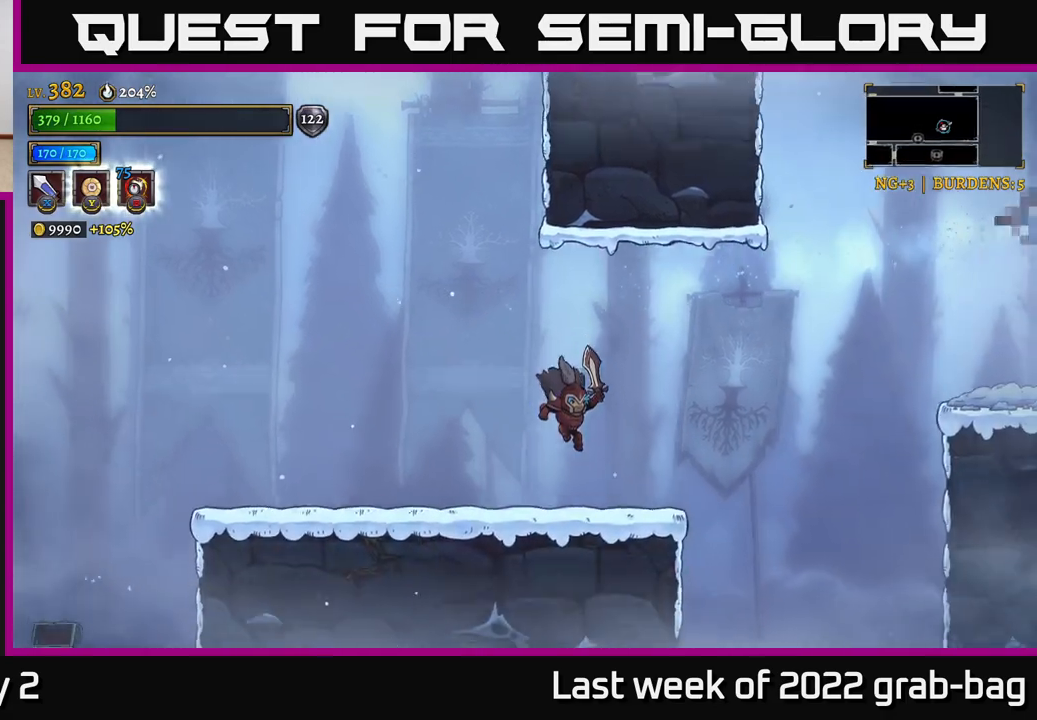
{"buttons": ["A"], "left_stick": "right", "right_stick": "center", "events": [[167, "left_stick", "up-right"], [317, "A", "down"], [333, "left_stick", "right"]]}
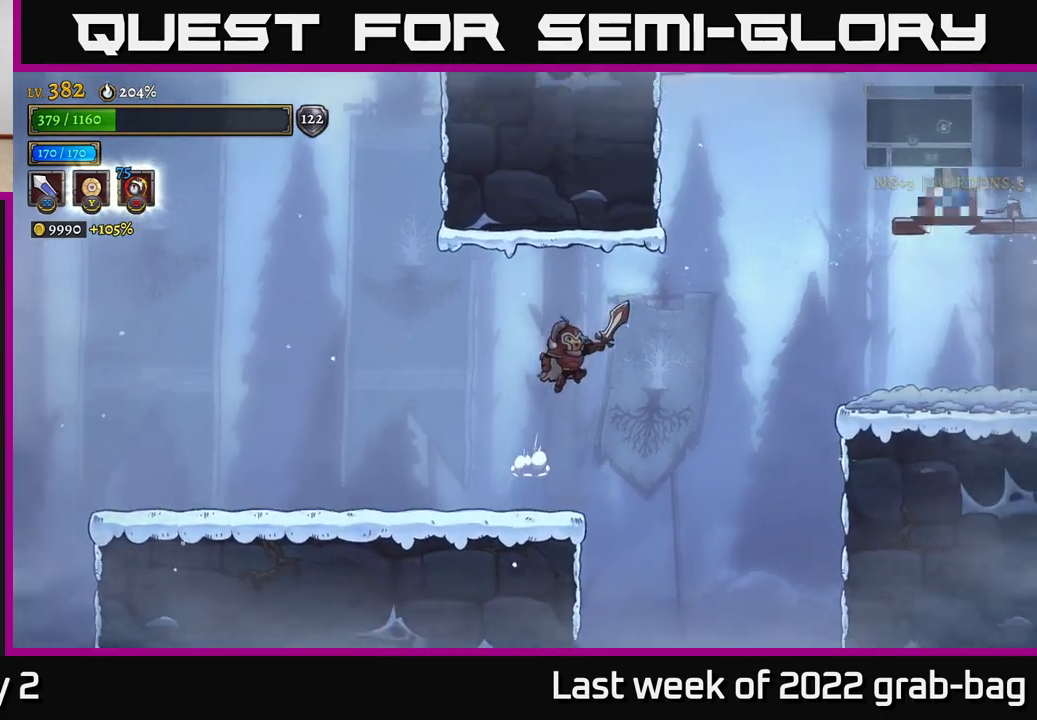
{"buttons": ["A"], "left_stick": "right", "right_stick": "center", "events": [[150, "A", "up"], [383, "A", "down"]]}
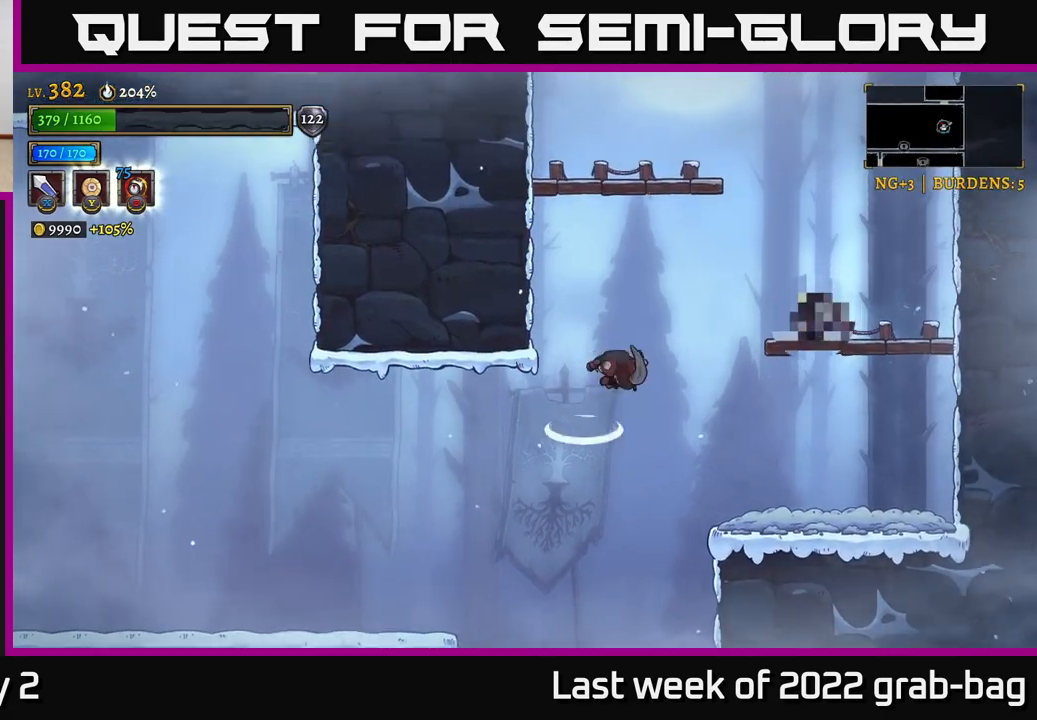
{"buttons": [], "left_stick": "right", "right_stick": "center", "events": [[67, "A", "up"], [67, "X", "down"], [217, "X", "up"], [367, "left_stick", "center"], [500, "left_stick", "right"]]}
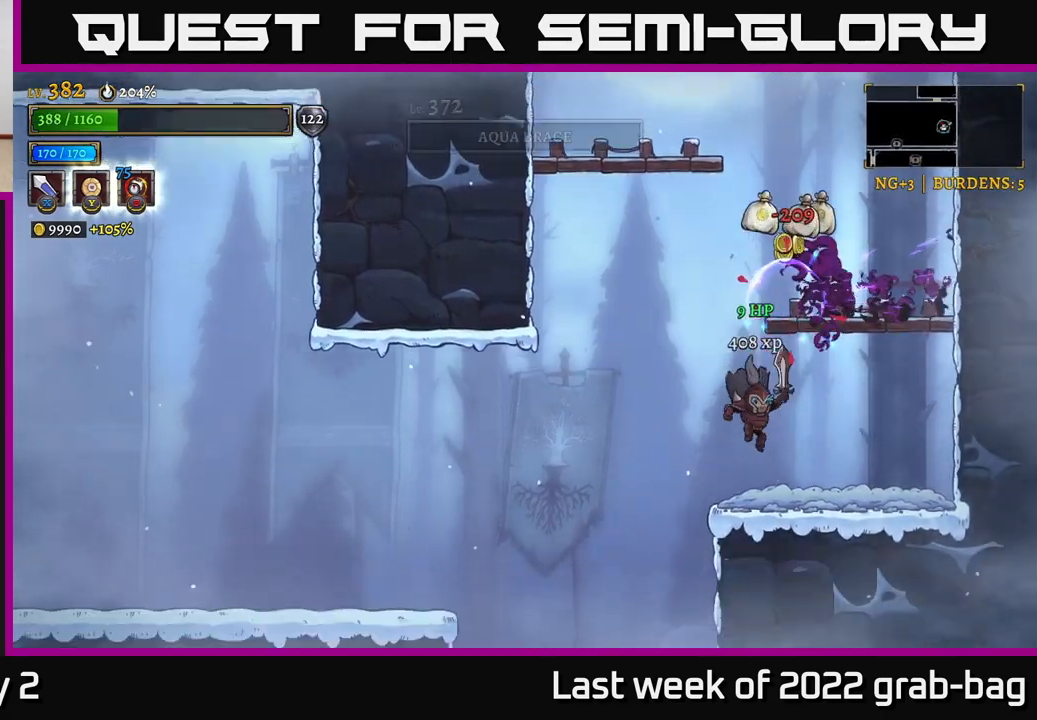
{"buttons": [], "left_stick": "right", "right_stick": "center", "events": [[167, "left_stick", "center"], [183, "A", "down"], [233, "left_stick", "left"], [417, "A", "up"], [450, "left_stick", "right"]]}
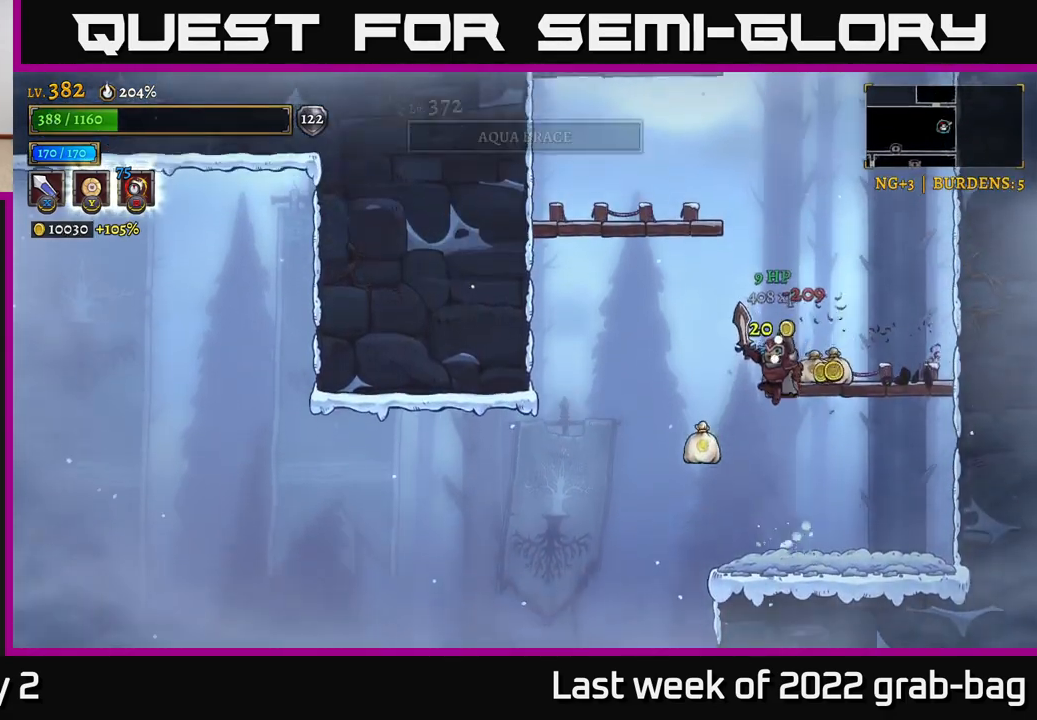
{"buttons": [], "left_stick": "left", "right_stick": "center", "events": [[200, "left_stick", "left"]]}
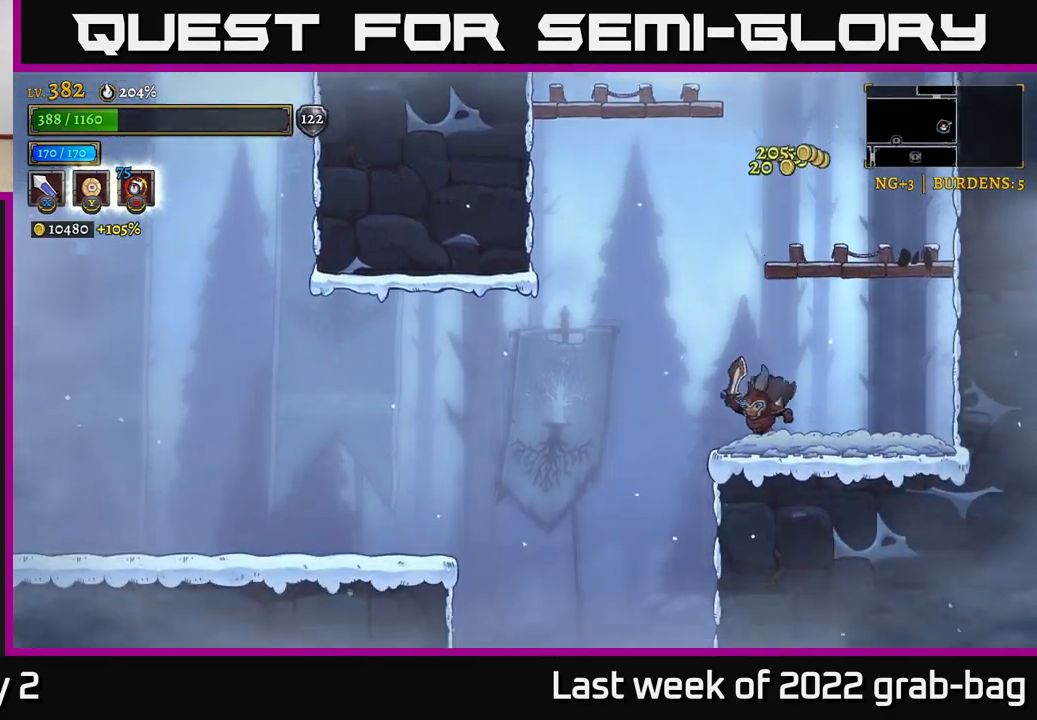
{"buttons": [], "left_stick": "center", "right_stick": "center", "events": [[283, "left_stick", "center"], [350, "left_stick", "right"], [433, "left_stick", "center"]]}
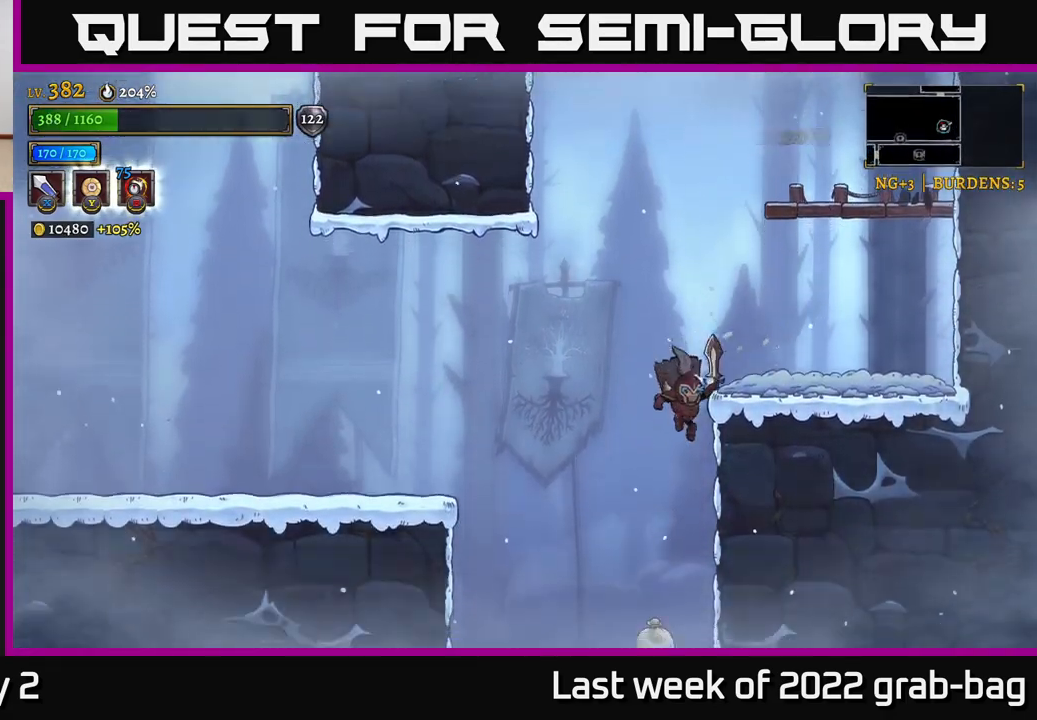
{"buttons": ["A"], "left_stick": "left", "right_stick": "center", "events": [[167, "left_stick", "left"], [417, "A", "down"]]}
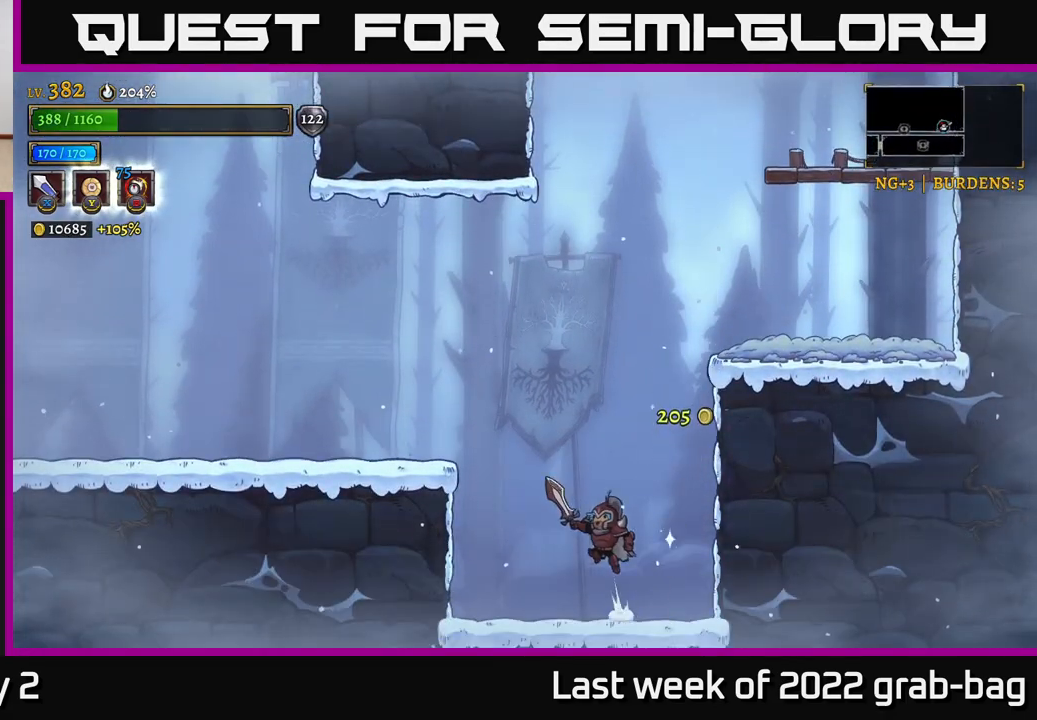
{"buttons": ["L2"], "left_stick": "left", "right_stick": "center", "events": [[283, "A", "up"], [283, "L2", "down"]]}
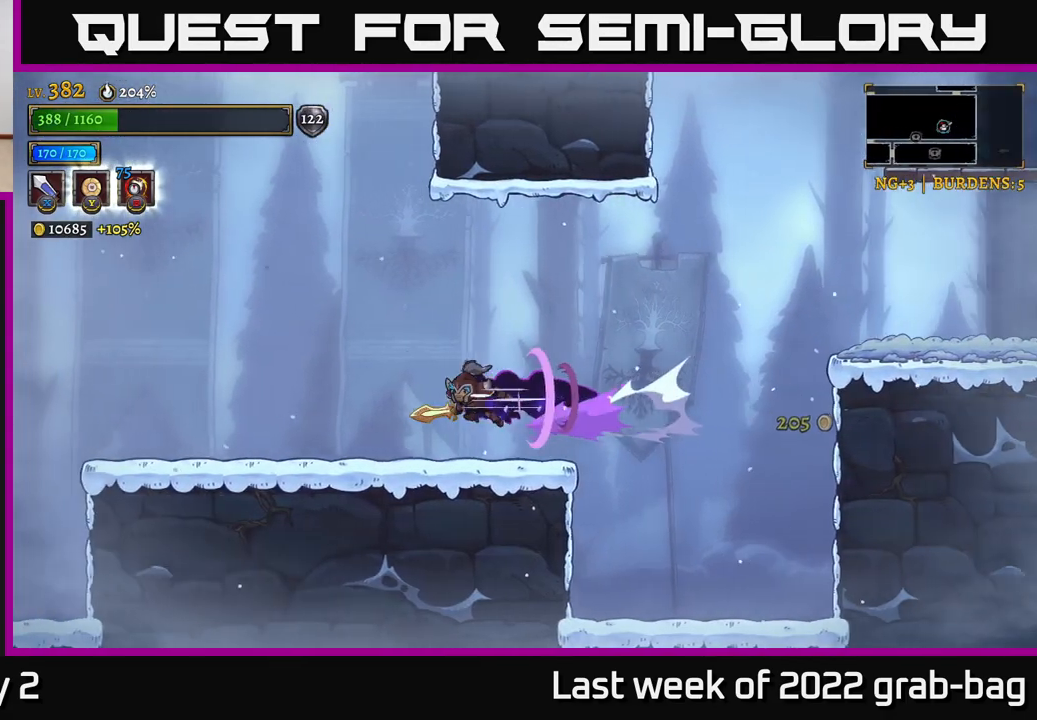
{"buttons": [], "left_stick": "left", "right_stick": "center", "events": [[133, "L2", "up"]]}
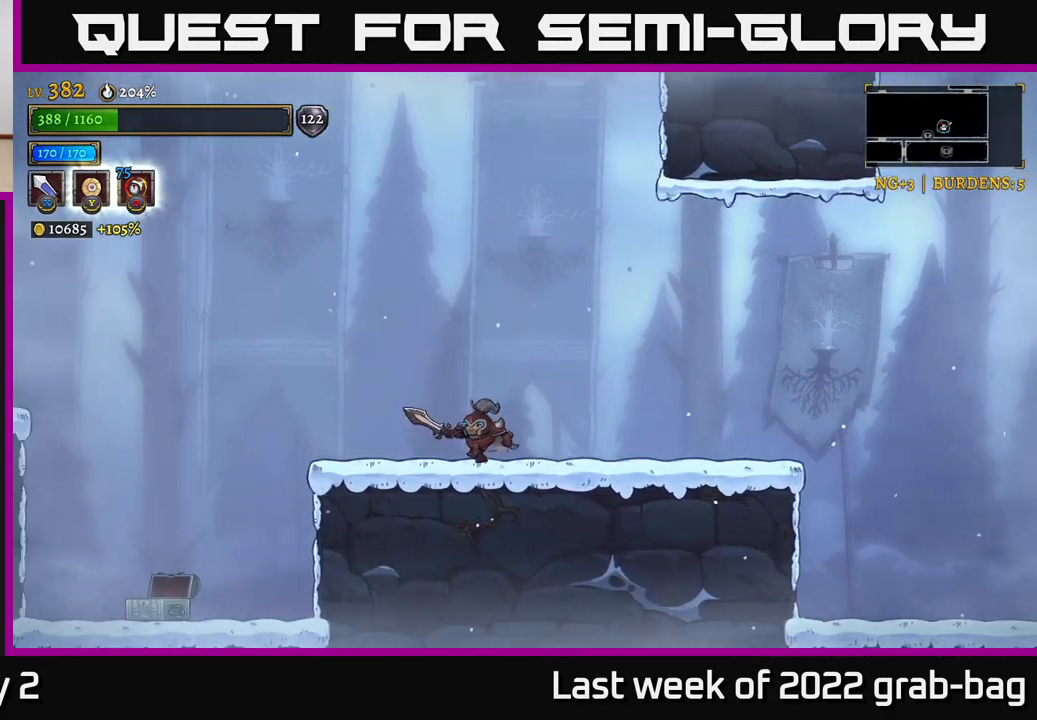
{"buttons": ["A", "L2"], "left_stick": "left", "right_stick": "center", "events": [[100, "A", "down"], [483, "L2", "down"]]}
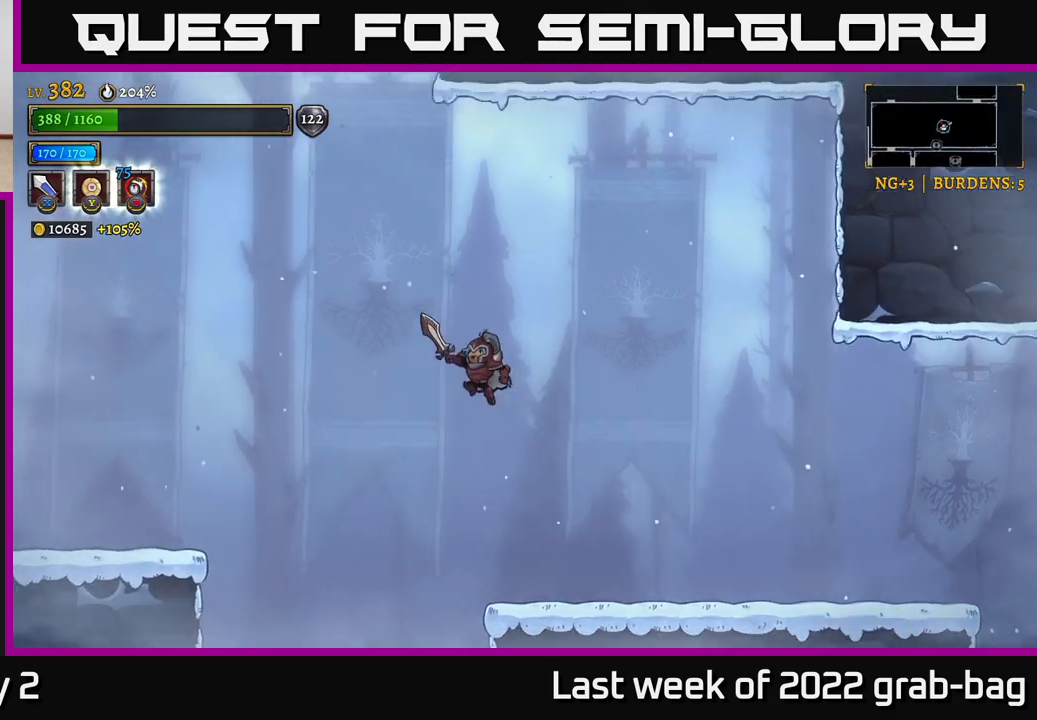
{"buttons": [], "left_stick": "left", "right_stick": "center", "events": [[17, "A", "up"], [433, "L2", "up"]]}
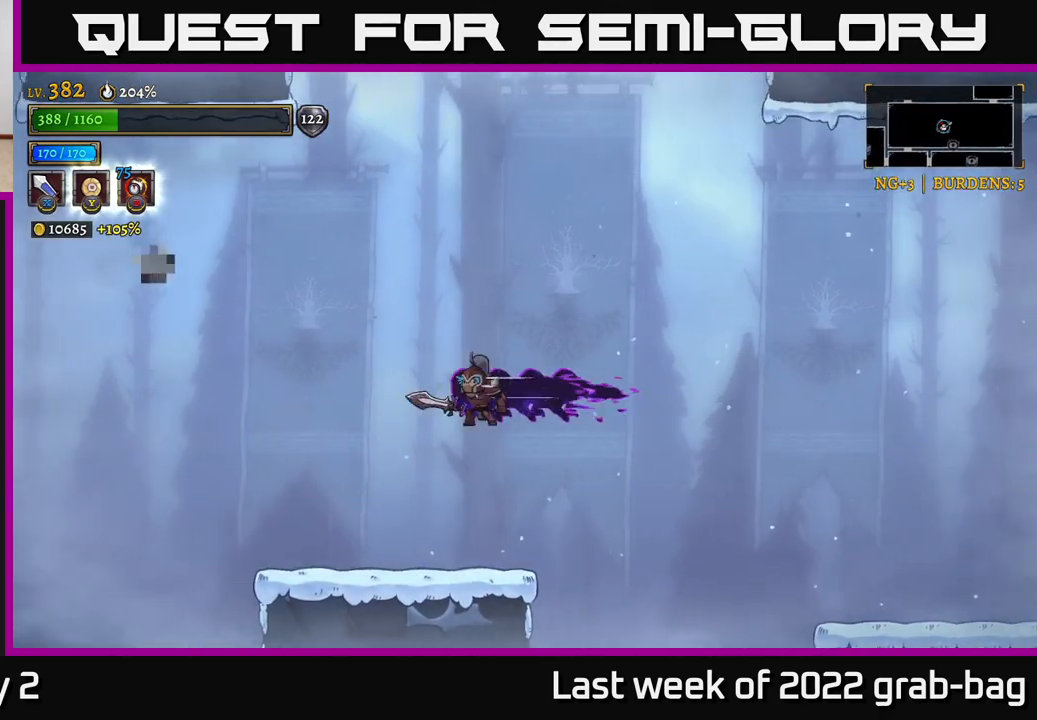
{"buttons": ["A"], "left_stick": "left", "right_stick": "center", "events": [[500, "A", "down"]]}
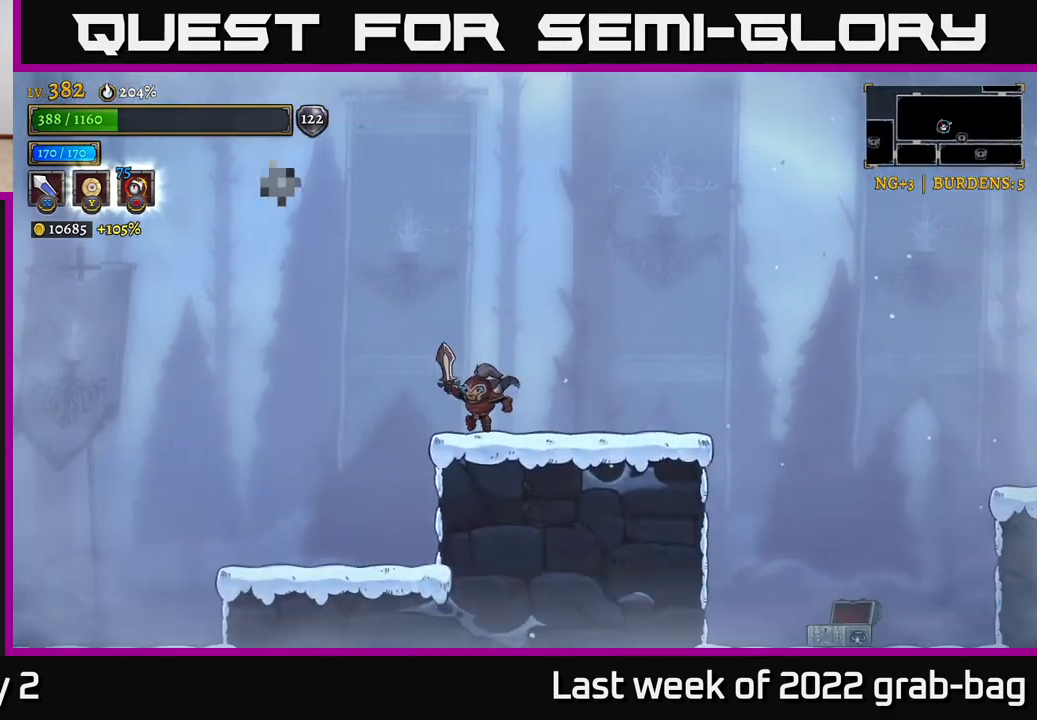
{"buttons": ["A"], "left_stick": "left", "right_stick": "center", "events": [[67, "left_stick", "center"], [333, "left_stick", "left"], [433, "A", "up"], [500, "A", "down"]]}
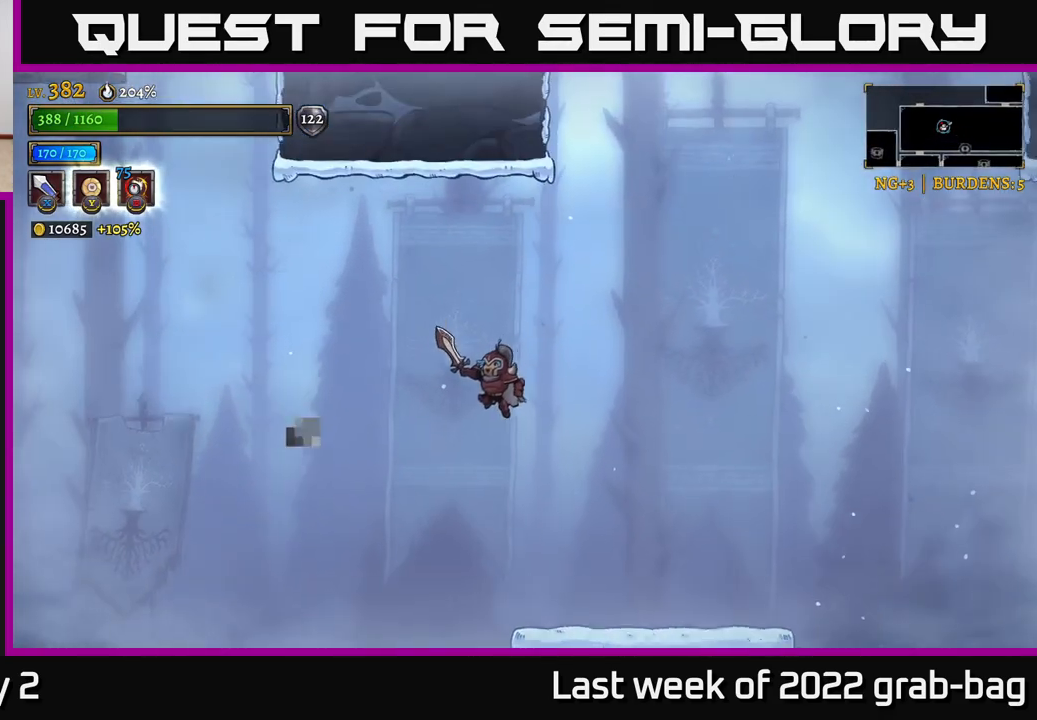
{"buttons": ["A"], "left_stick": "left", "right_stick": "center", "events": []}
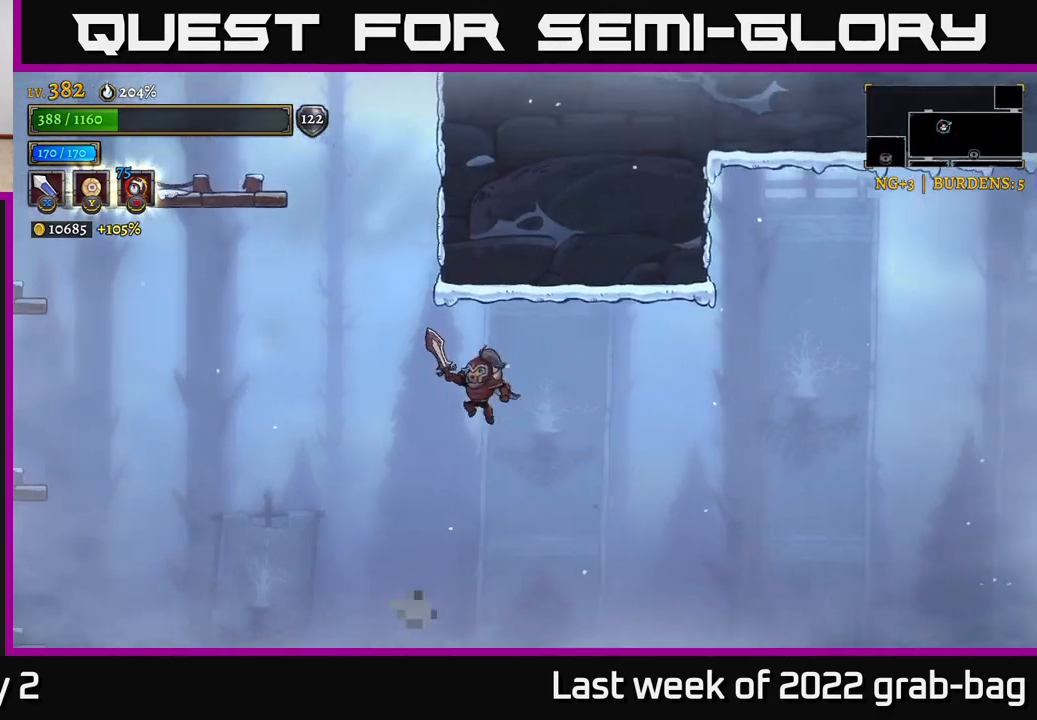
{"buttons": ["L2"], "left_stick": "left", "right_stick": "center", "events": [[67, "L2", "down"], [167, "A", "up"]]}
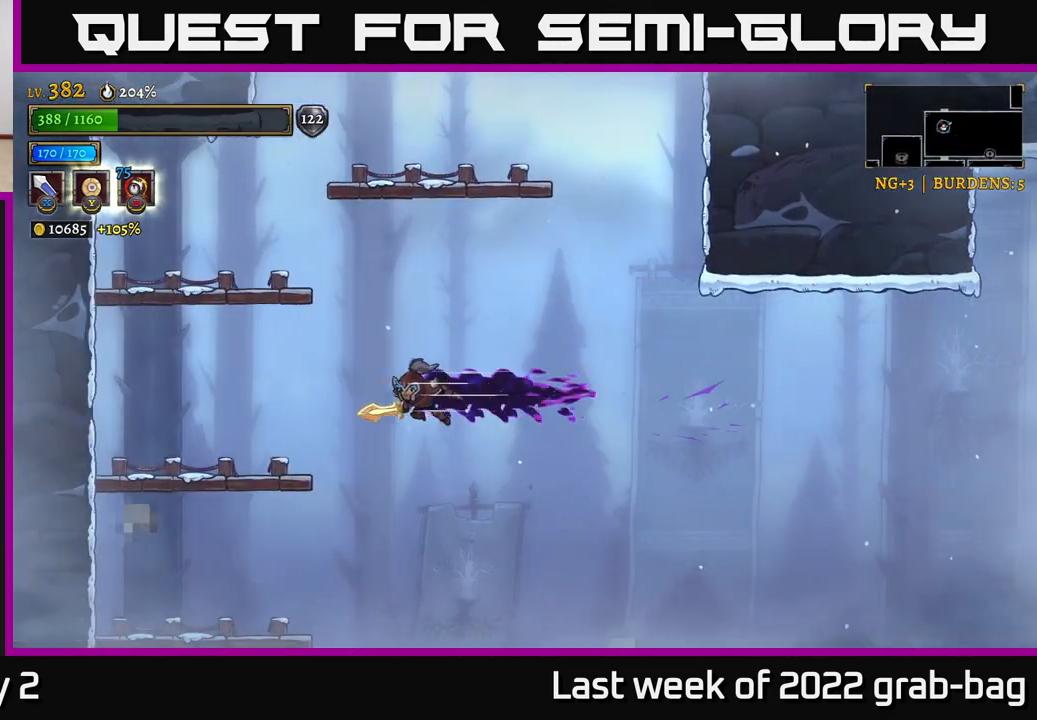
{"buttons": [], "left_stick": "center", "right_stick": "center", "events": [[33, "A", "down"], [183, "L2", "up"], [333, "A", "up"], [433, "left_stick", "center"]]}
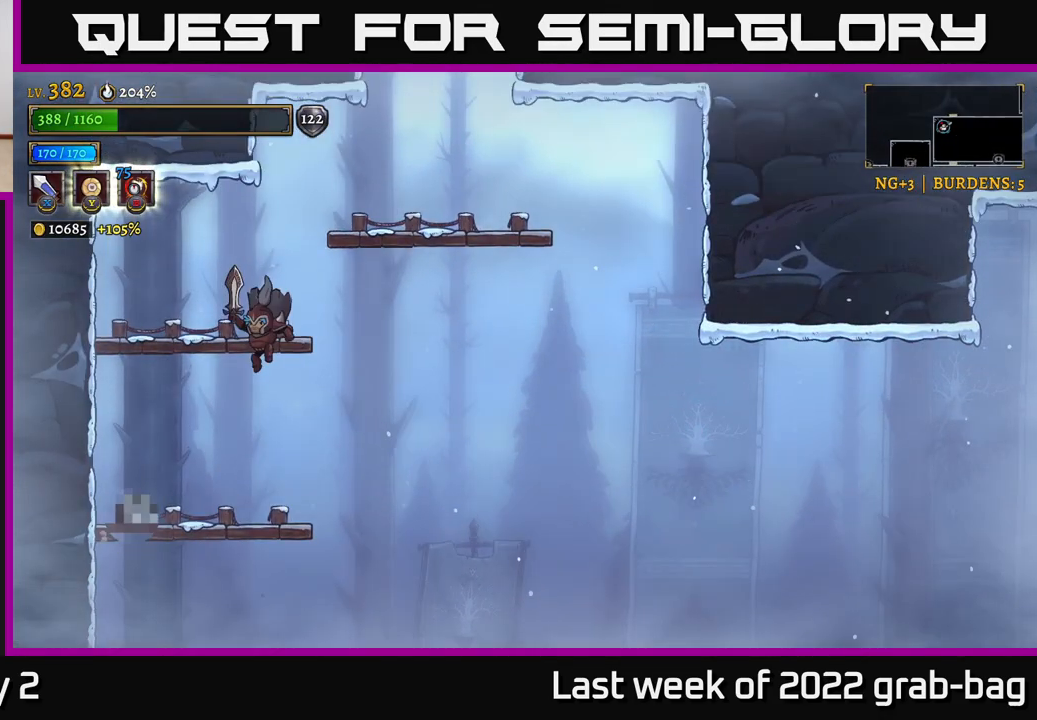
{"buttons": ["A"], "left_stick": "center", "right_stick": "center", "events": [[17, "left_stick", "right"], [233, "left_stick", "center"], [433, "A", "down"]]}
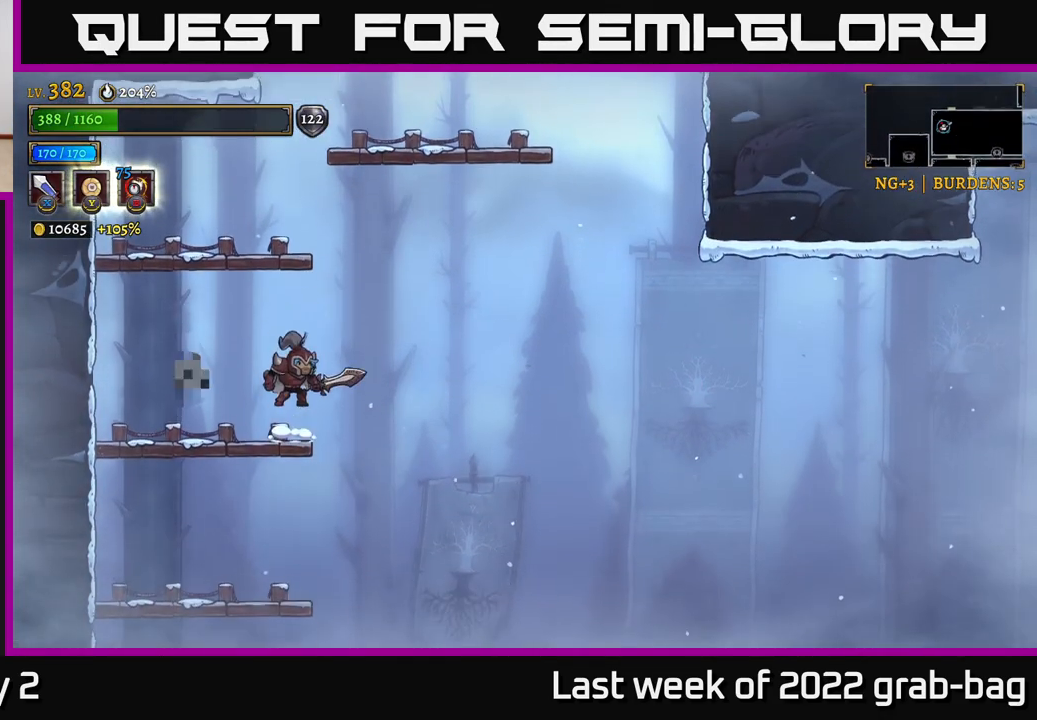
{"buttons": ["A"], "left_stick": "right", "right_stick": "center", "events": [[233, "A", "up"], [250, "left_stick", "right"], [283, "A", "down"]]}
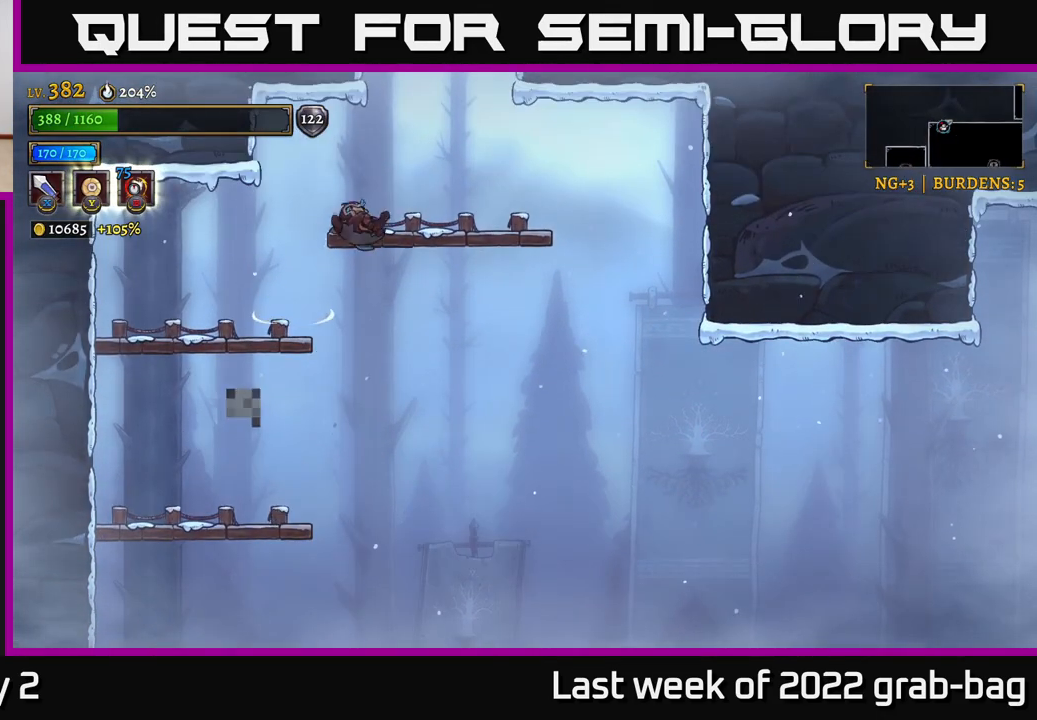
{"buttons": ["A"], "left_stick": "center", "right_stick": "center", "events": [[83, "A", "up"], [217, "left_stick", "center"], [350, "A", "down"]]}
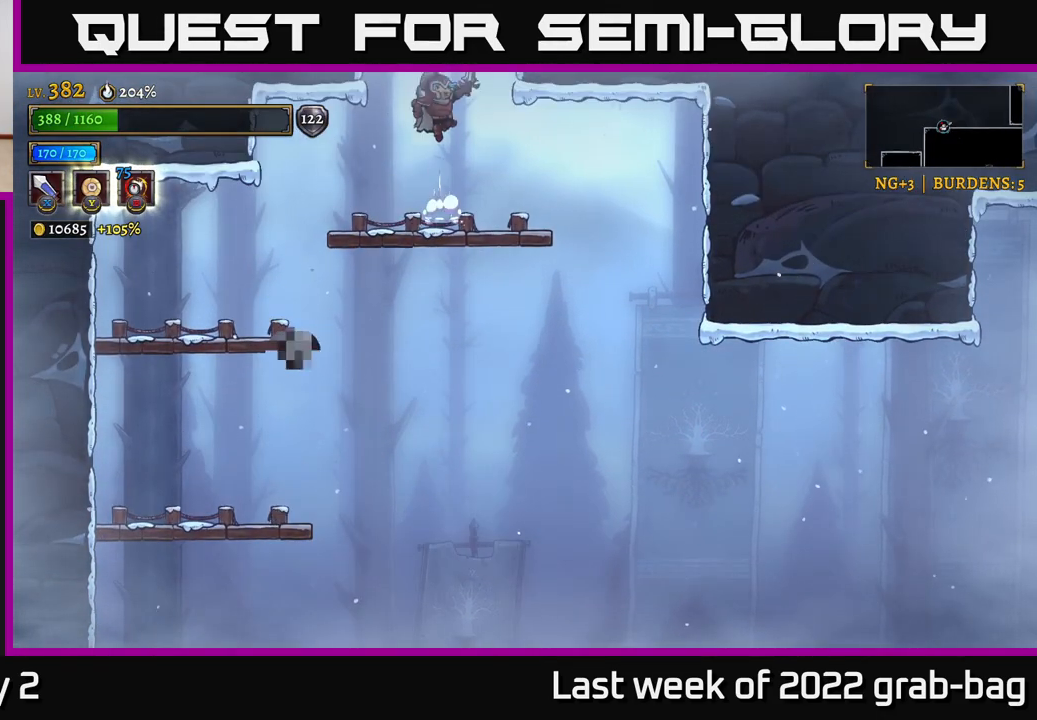
{"buttons": [], "left_stick": "center", "right_stick": "center", "events": [[317, "A", "up"]]}
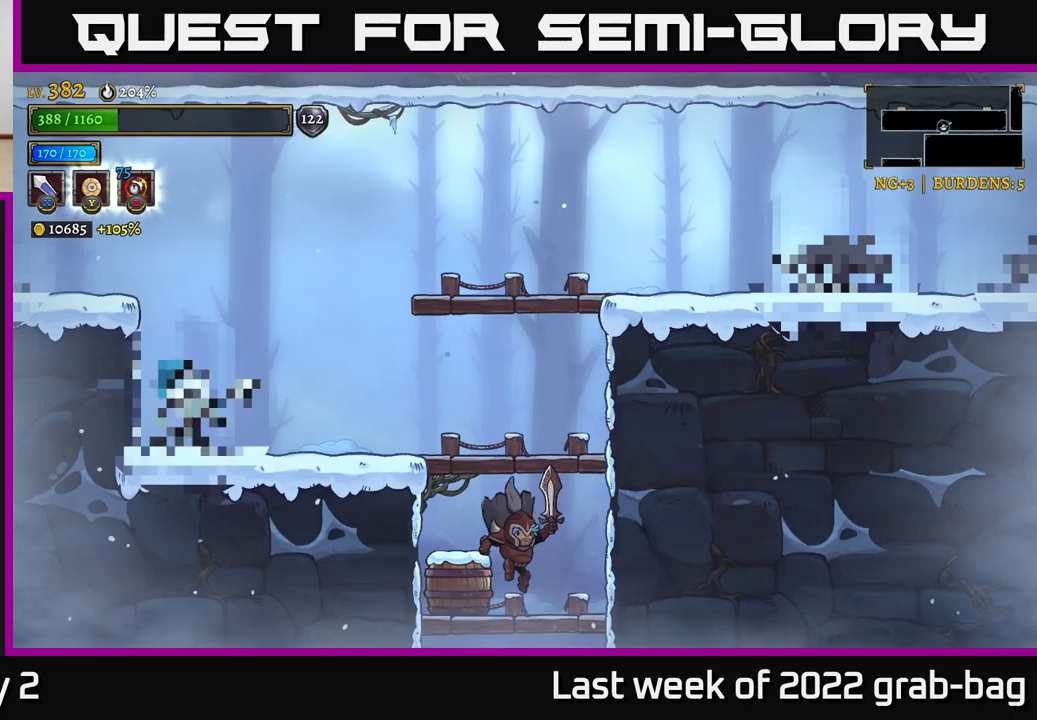
{"buttons": [], "left_stick": "left", "right_stick": "center", "events": [[150, "left_stick", "left"], [217, "A", "down"], [500, "A", "up"]]}
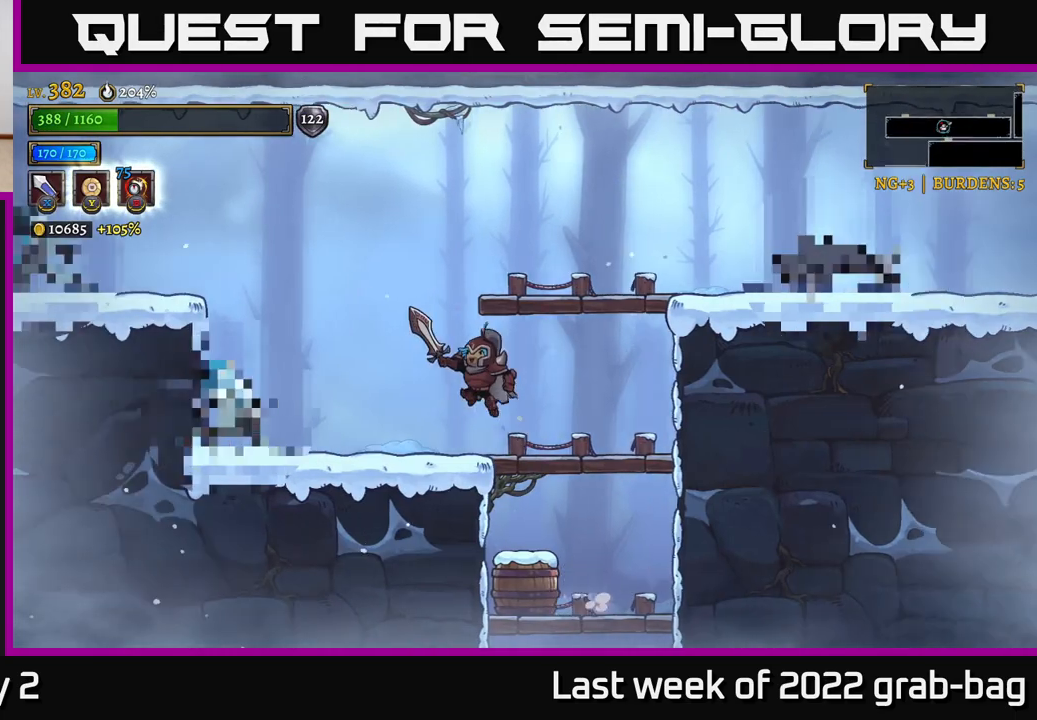
{"buttons": ["X"], "left_stick": "center", "right_stick": "center", "events": [[83, "X", "down"], [217, "X", "up"], [250, "left_stick", "center"], [500, "X", "down"]]}
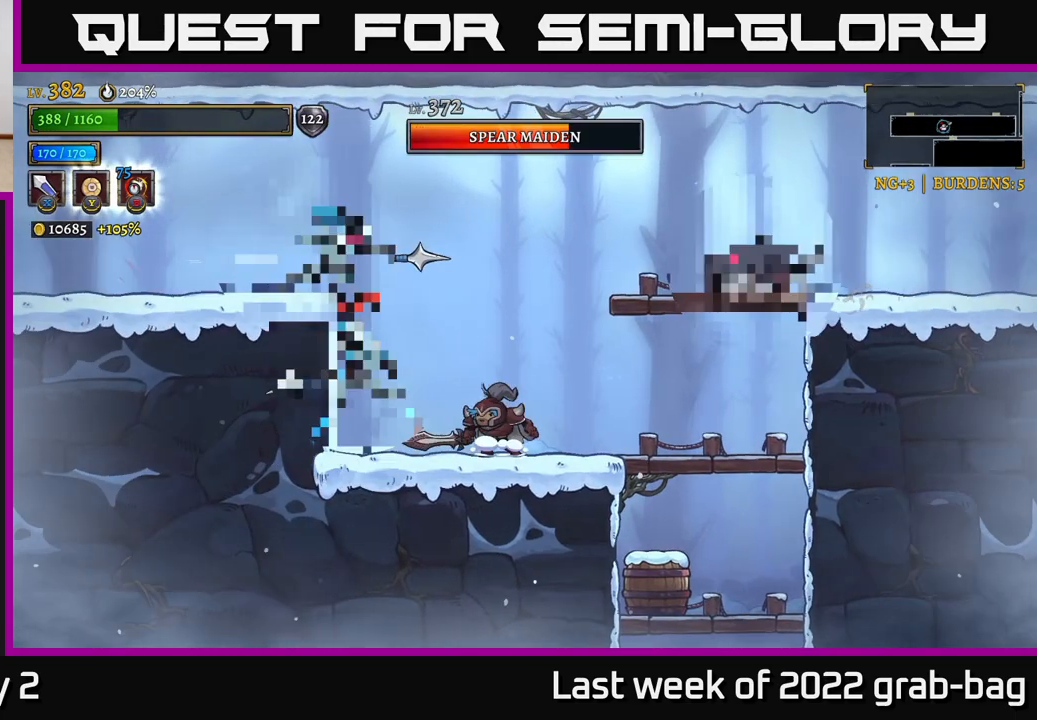
{"buttons": ["A"], "left_stick": "left", "right_stick": "center", "events": [[167, "A", "down"], [183, "X", "up"], [233, "left_stick", "right"], [383, "left_stick", "left"]]}
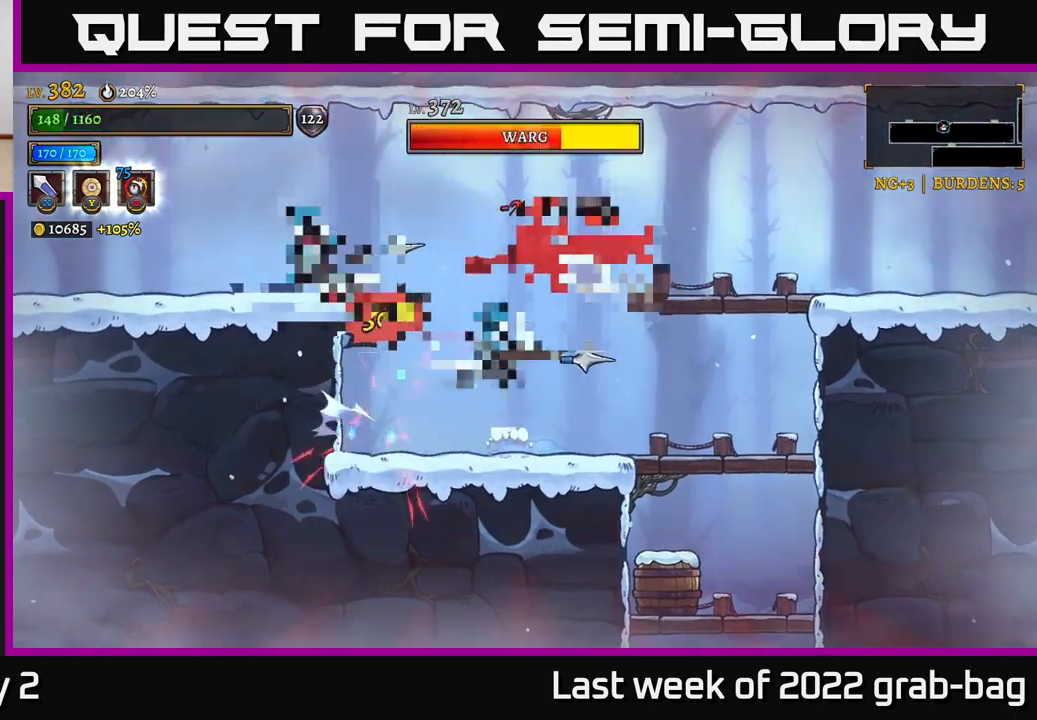
{"buttons": ["A"], "left_stick": "right", "right_stick": "center", "events": [[133, "A", "up"], [167, "left_stick", "center"], [467, "left_stick", "right"], [500, "A", "down"]]}
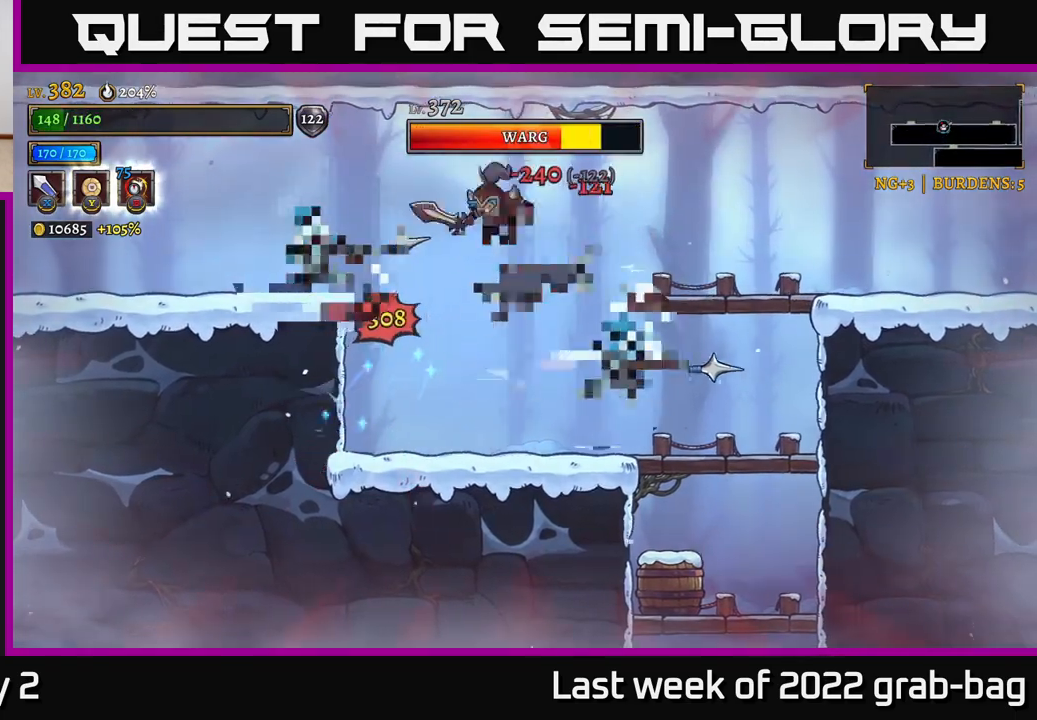
{"buttons": ["X"], "left_stick": "center", "right_stick": "center", "events": [[117, "X", "down"], [133, "A", "up"], [167, "left_stick", "center"], [217, "X", "up"], [217, "left_stick", "left"], [300, "X", "down"], [383, "left_stick", "center"], [417, "X", "up"], [500, "X", "down"]]}
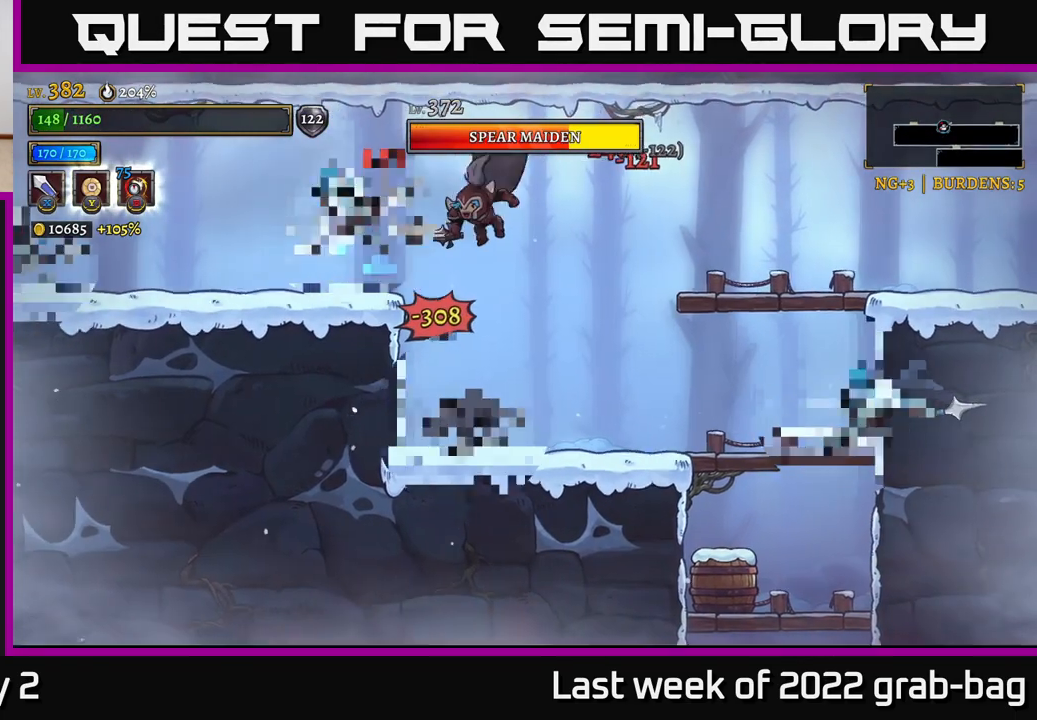
{"buttons": [], "left_stick": "center", "right_stick": "center", "events": [[100, "X", "up"], [267, "X", "down"], [400, "X", "up"]]}
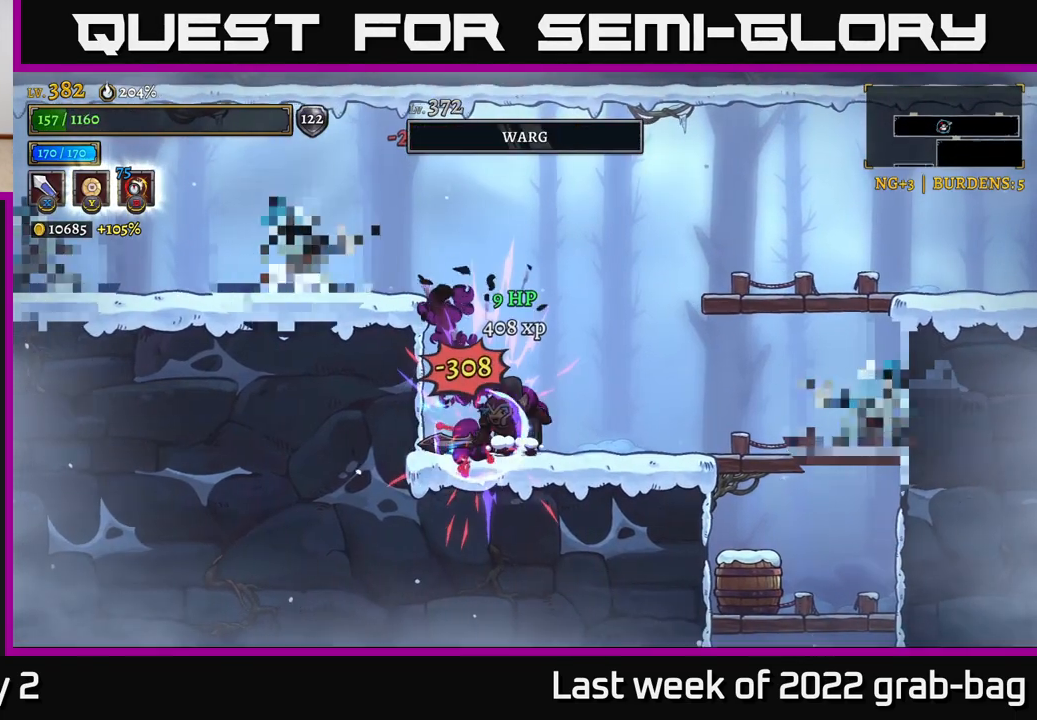
{"buttons": [], "left_stick": "right", "right_stick": "center", "events": [[150, "X", "down"], [300, "X", "up"], [367, "left_stick", "right"]]}
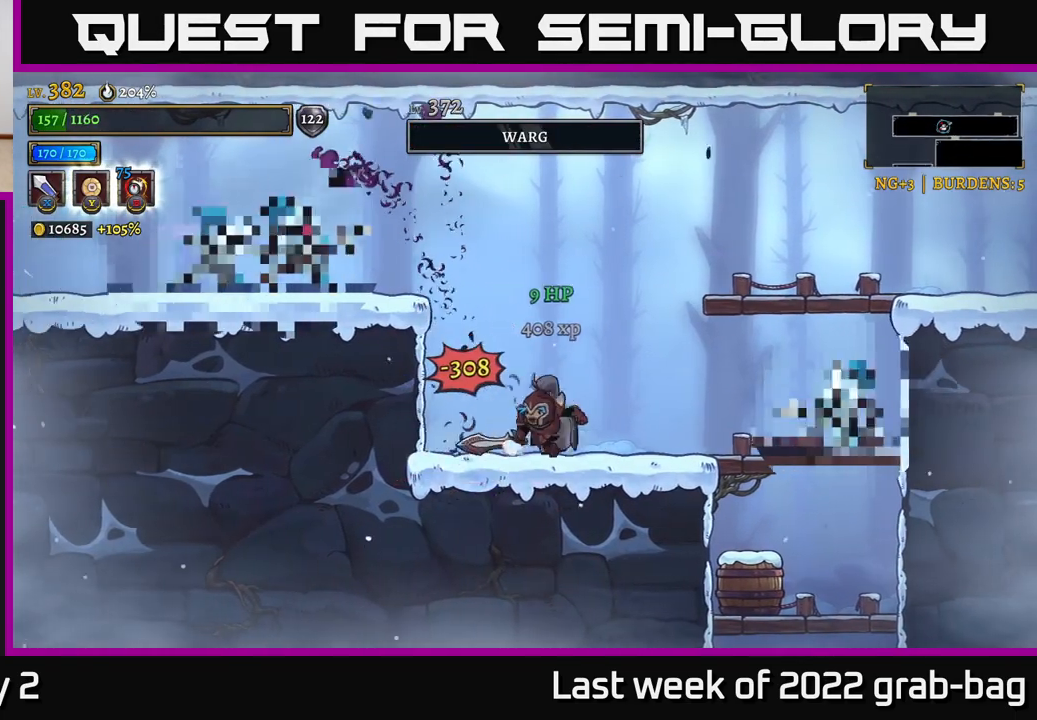
{"buttons": [], "left_stick": "center", "right_stick": "center", "events": [[133, "X", "down"], [300, "X", "up"], [350, "left_stick", "center"]]}
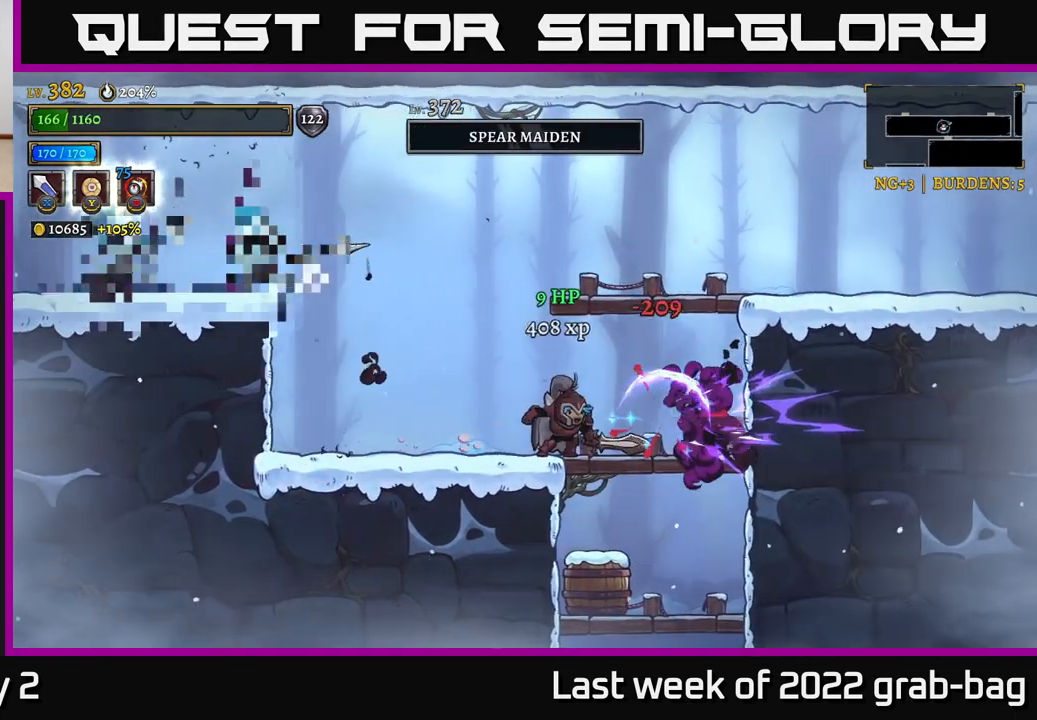
{"buttons": [], "left_stick": "left", "right_stick": "center", "events": [[100, "X", "down"], [217, "left_stick", "right"], [233, "X", "up"], [317, "left_stick", "center"], [483, "left_stick", "left"]]}